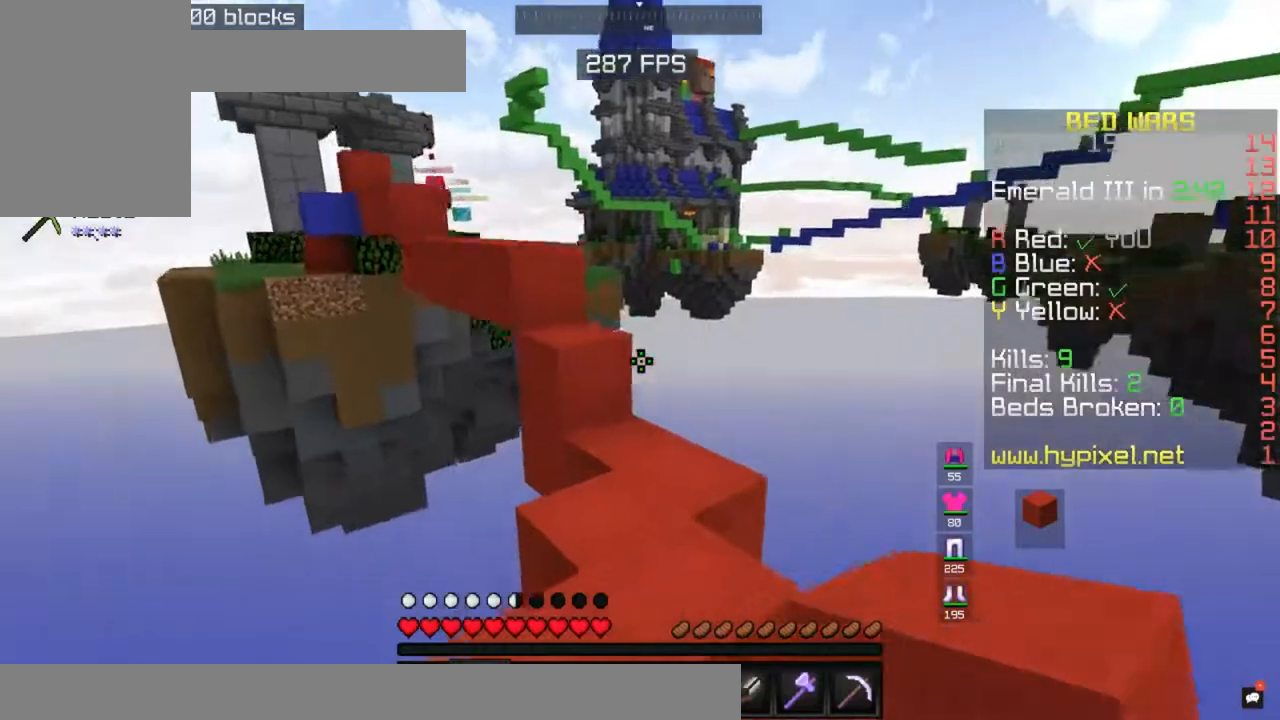
Gameplay with keyboard and mouse; each line is a JSON object with the keys and mouse buttons held at the frame after it. "events" lists presses ("down") and releases ("up") of "a", "d", "s", "space", "w", "mouse_left" and "mouse_right" between this image and that frame as [ms after this image, input, new state], when the widget could be followed in between. "mouse_left", "mouse_right" = the "left", "right" buttons of the "mouse" list. No other keys are recorded. Fast repeated clicks can show as one long hold. Mouse movement is not recorded.
{"keys": ["space", "w"], "mouse": [], "events": [[483, "space", "down"]]}
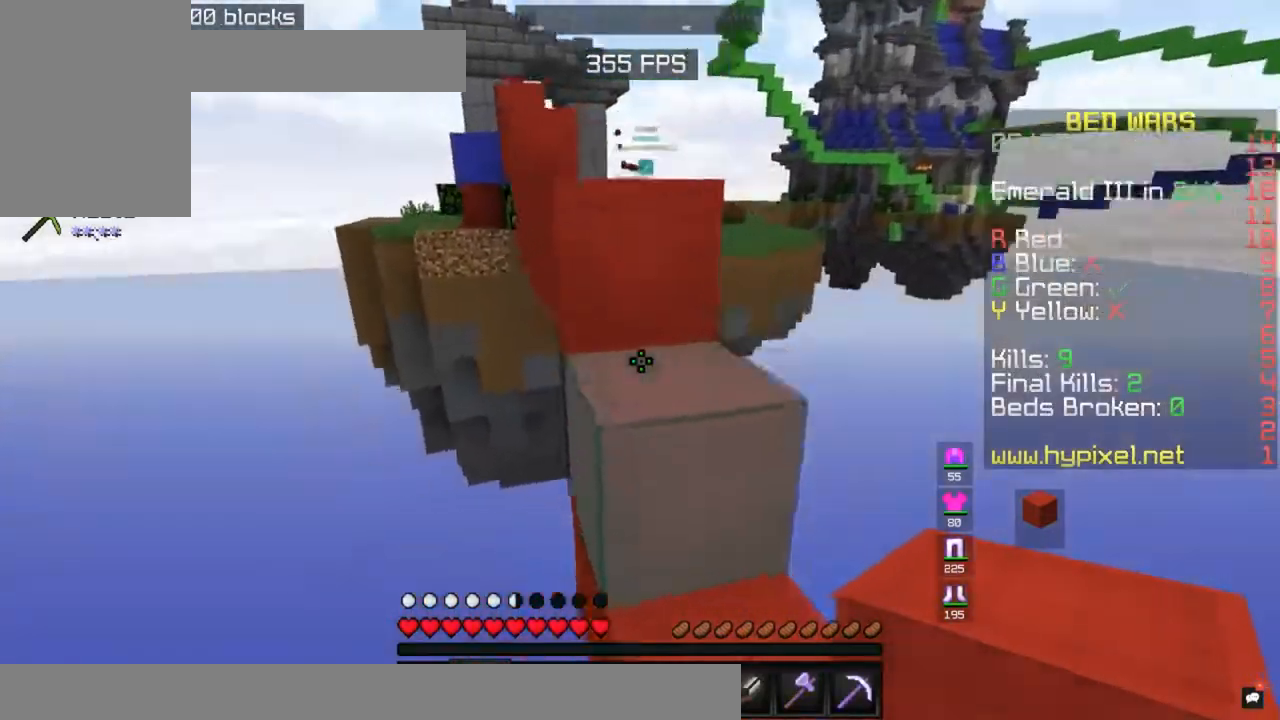
{"keys": ["space", "w"], "mouse": [], "events": [[183, "a", "down"], [433, "a", "up"]]}
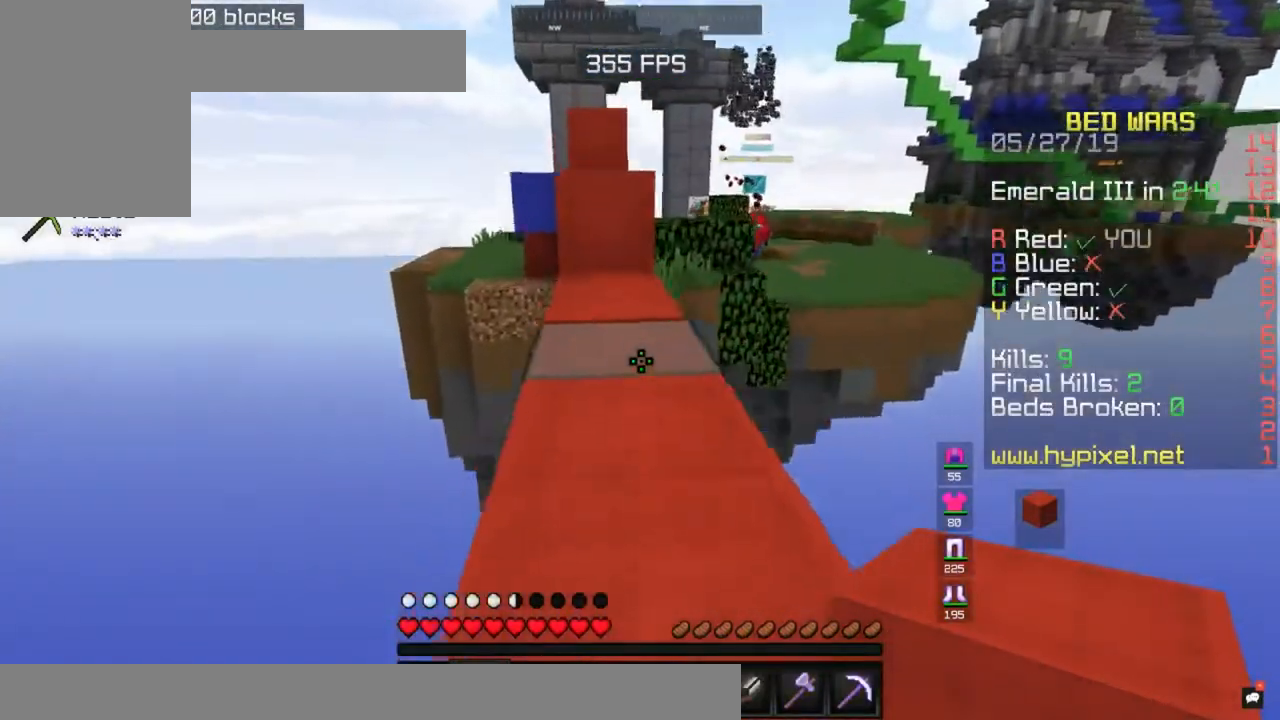
{"keys": ["w"], "mouse": [], "events": [[417, "space", "up"]]}
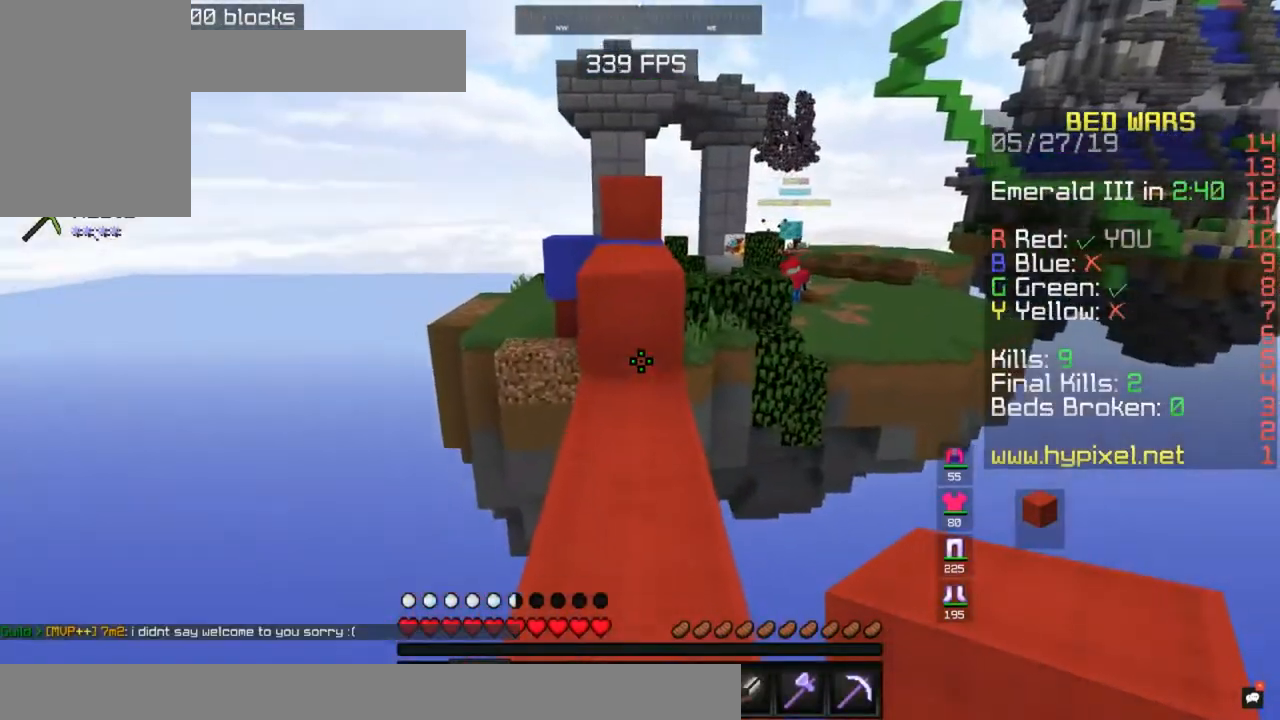
{"keys": ["space", "w"], "mouse": [], "events": [[417, "space", "down"]]}
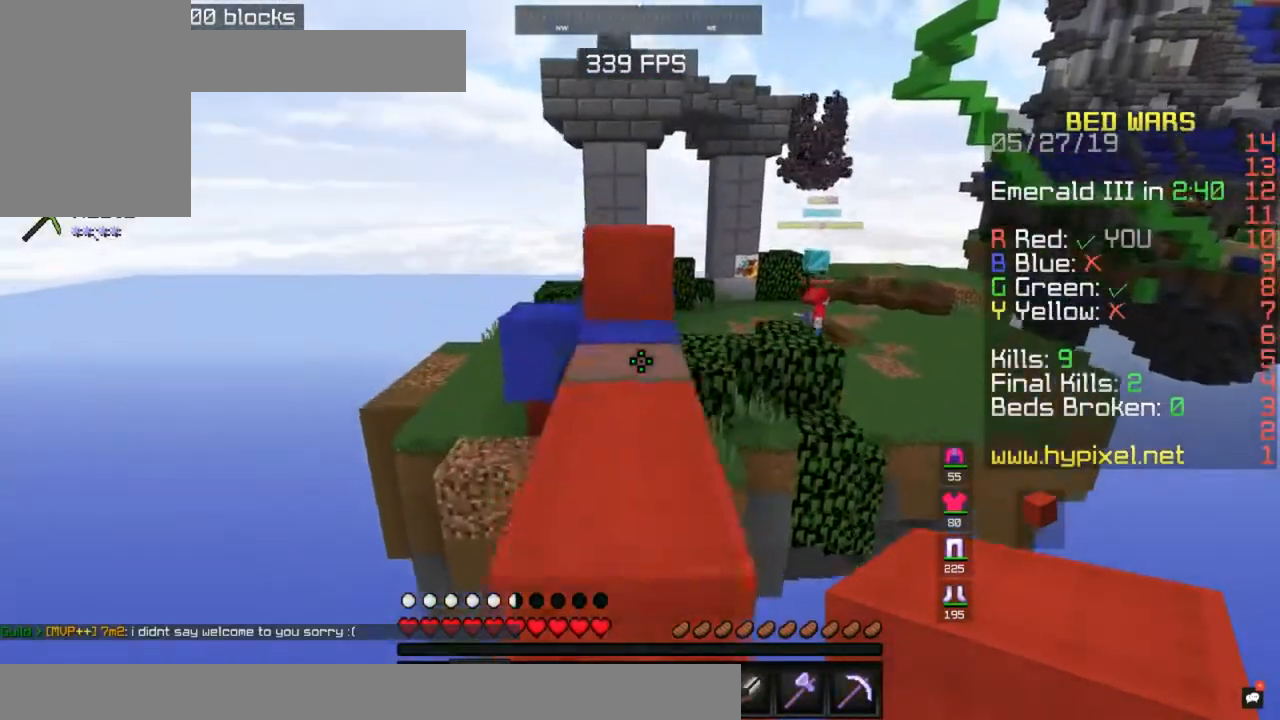
{"keys": ["w"], "mouse": [], "events": [[267, "space", "up"]]}
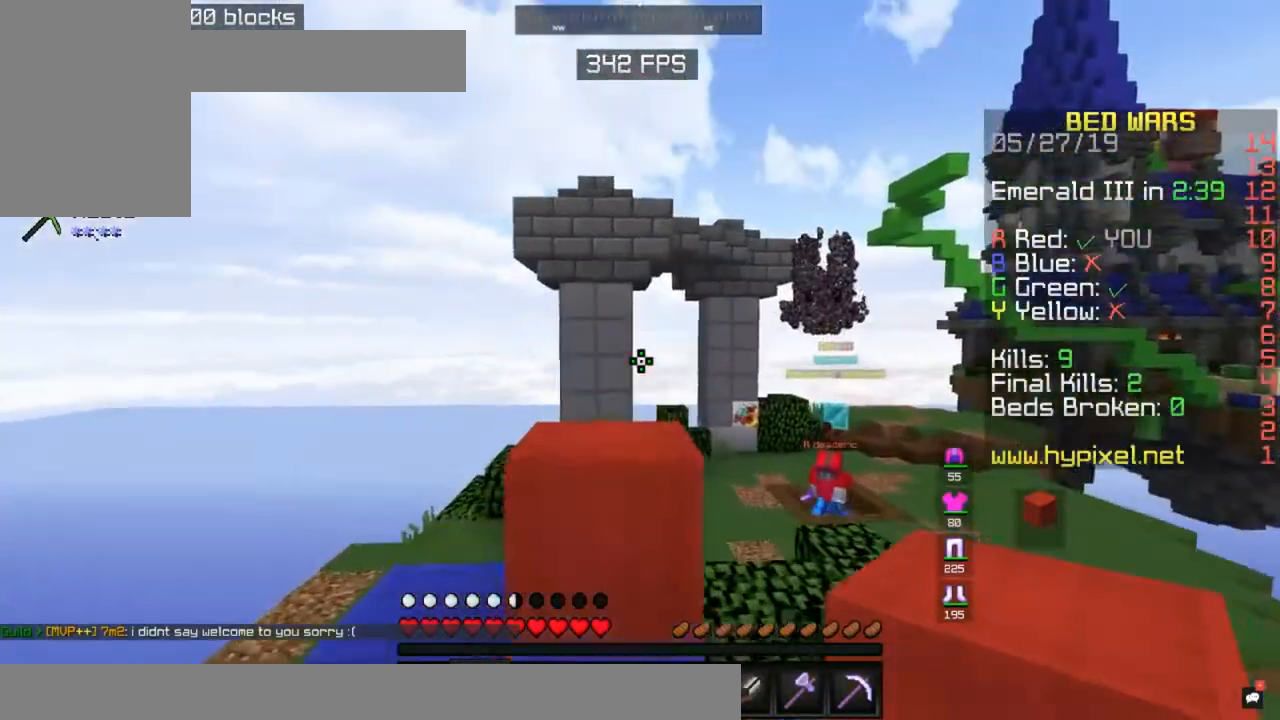
{"keys": ["w"], "mouse": [], "events": [[117, "space", "down"], [417, "space", "up"]]}
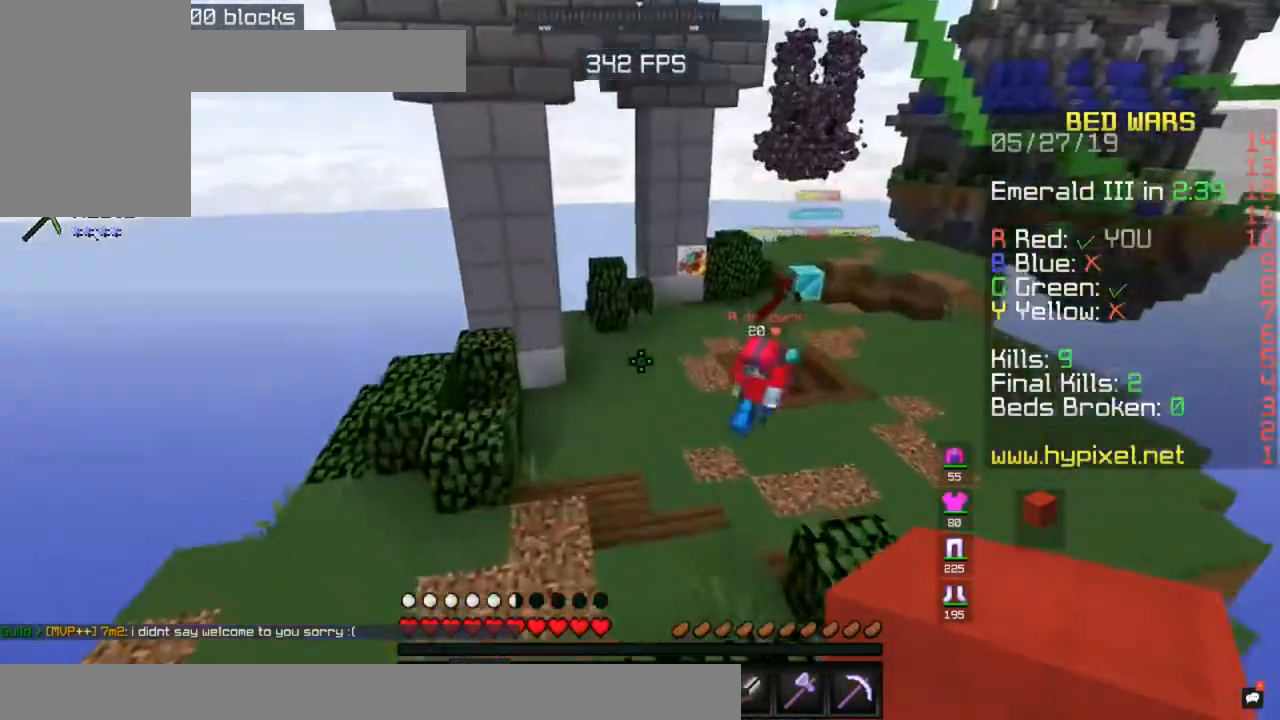
{"keys": ["space", "w"], "mouse": [], "events": [[167, "d", "down"], [367, "space", "down"], [383, "d", "up"]]}
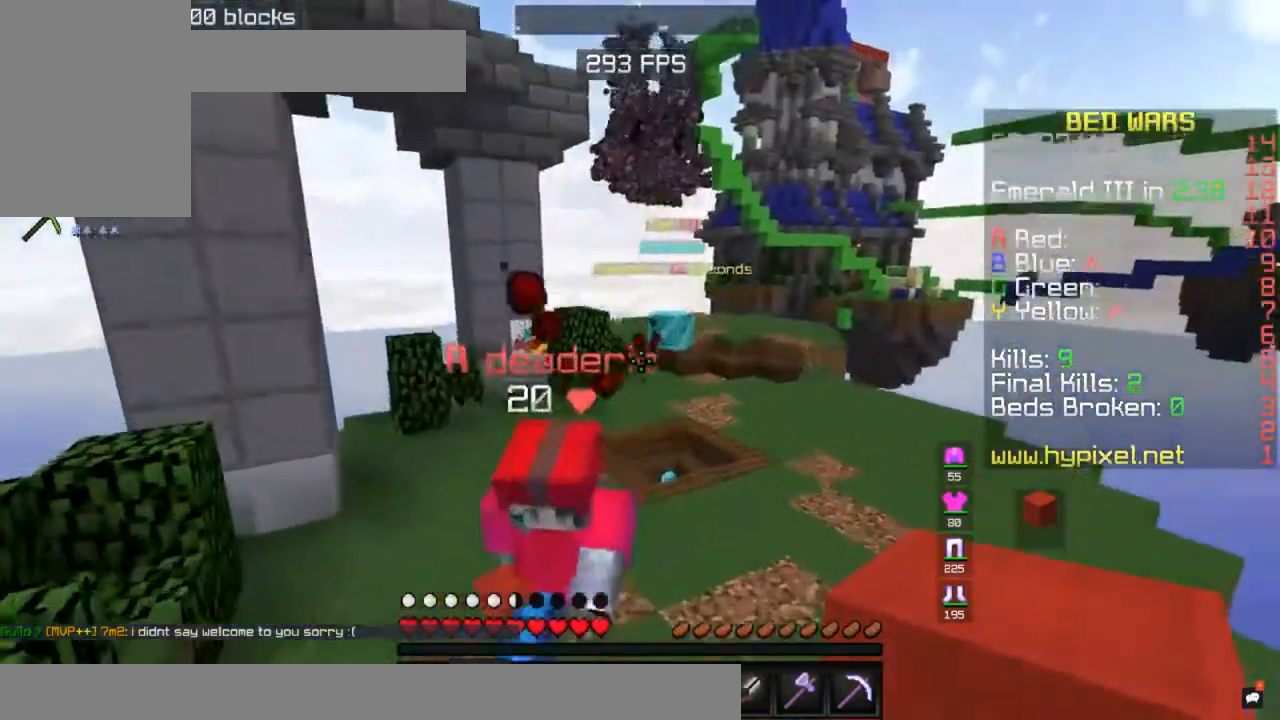
{"keys": ["space", "w"], "mouse": [], "events": []}
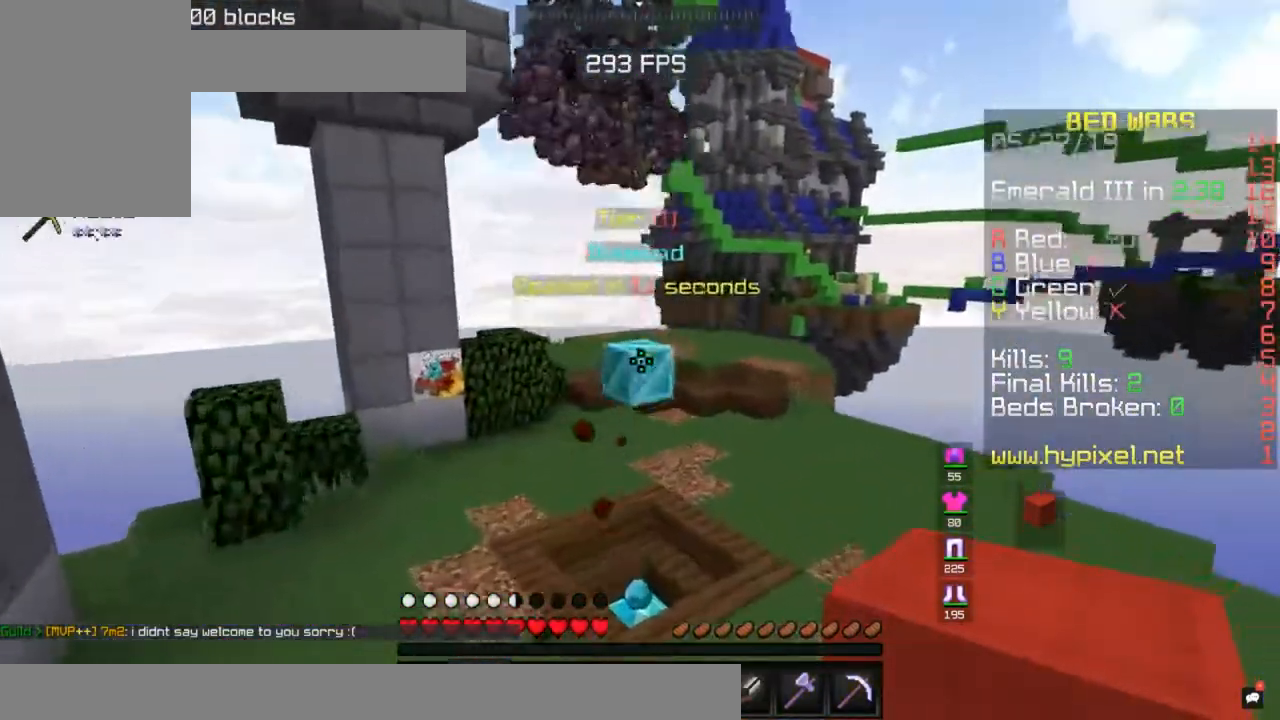
{"keys": ["d", "w"], "mouse": [], "events": [[383, "d", "down"], [467, "space", "up"]]}
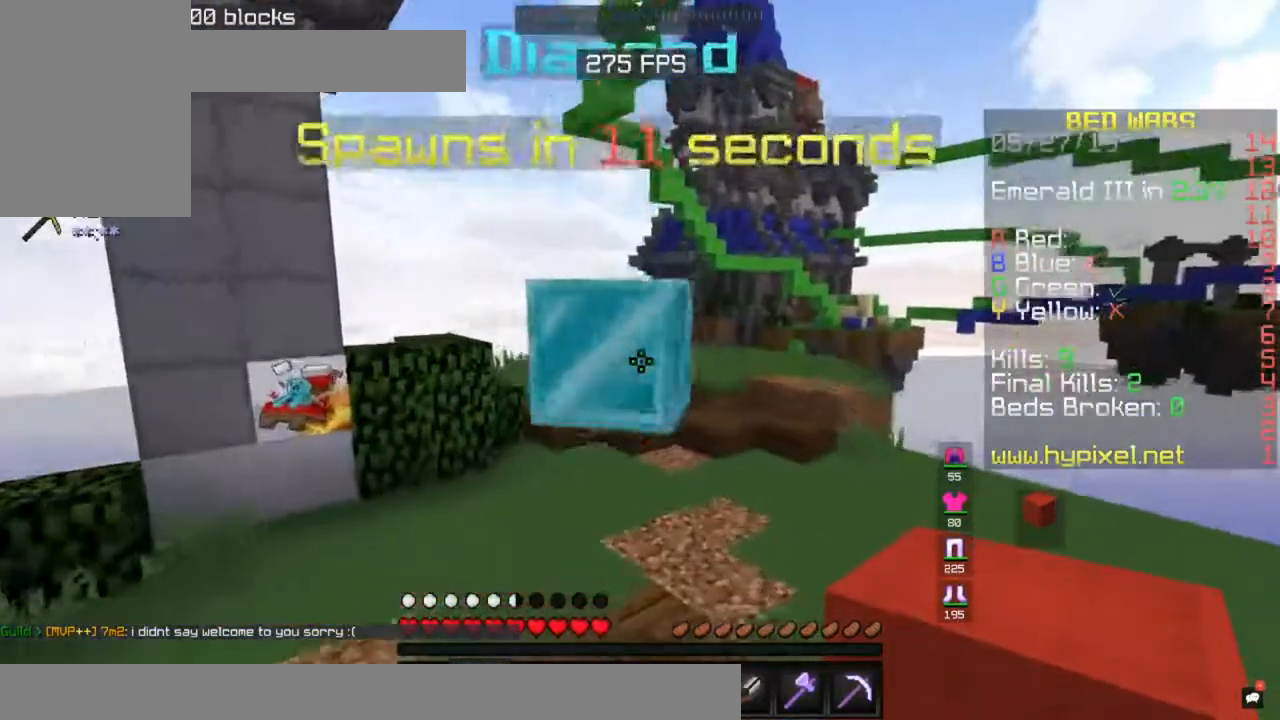
{"keys": ["w"], "mouse": [], "events": [[117, "a", "down"], [133, "d", "up"], [333, "a", "up"]]}
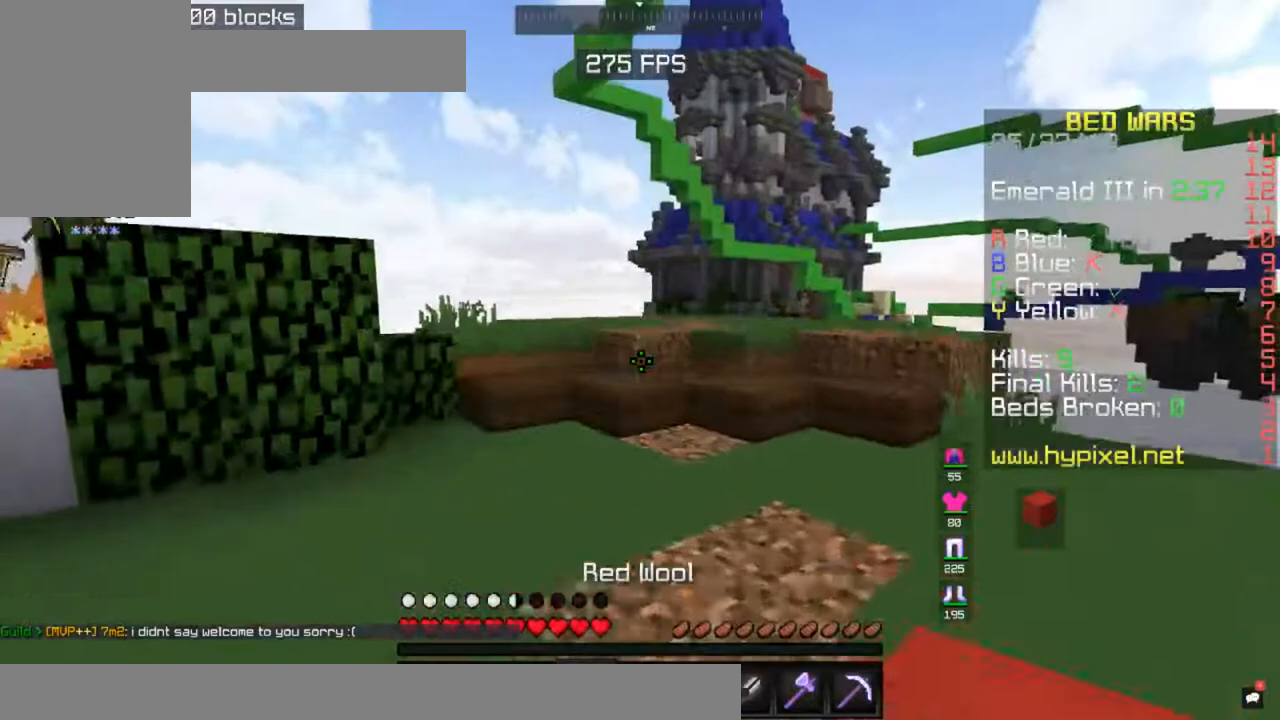
{"keys": ["w"], "mouse": [], "events": []}
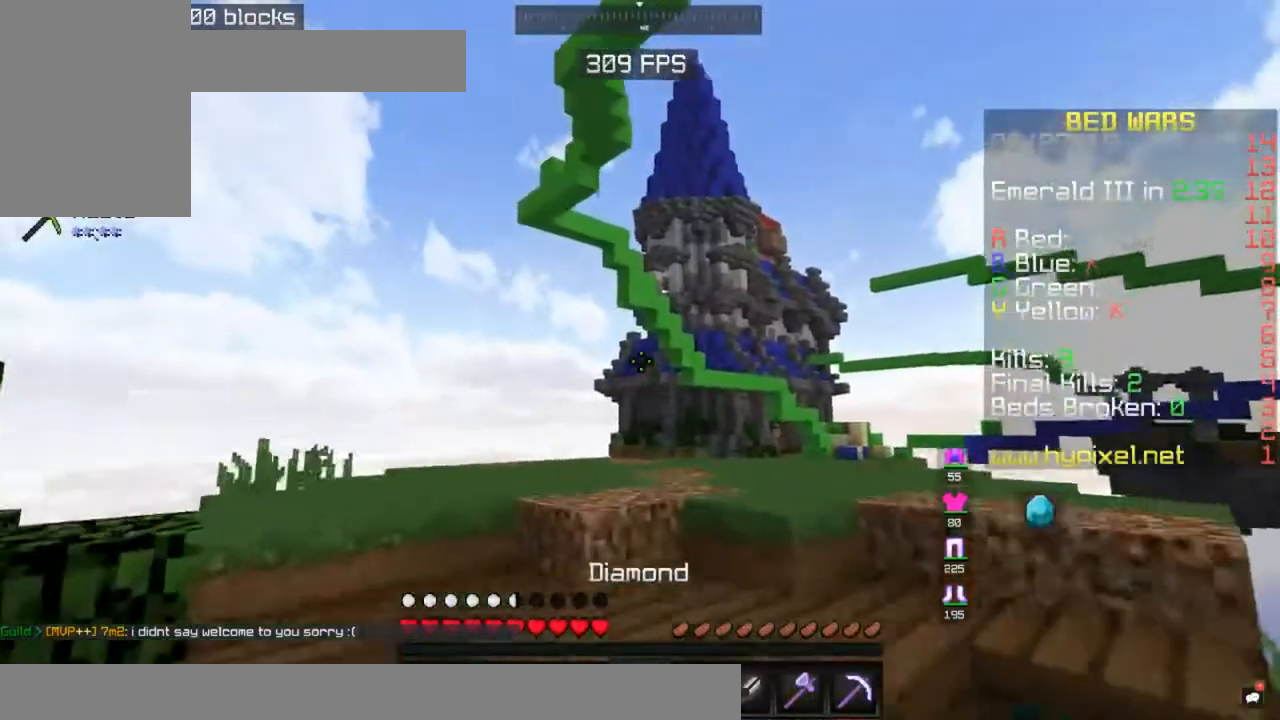
{"keys": ["w"], "mouse": [], "events": [[67, "space", "down"], [367, "space", "up"]]}
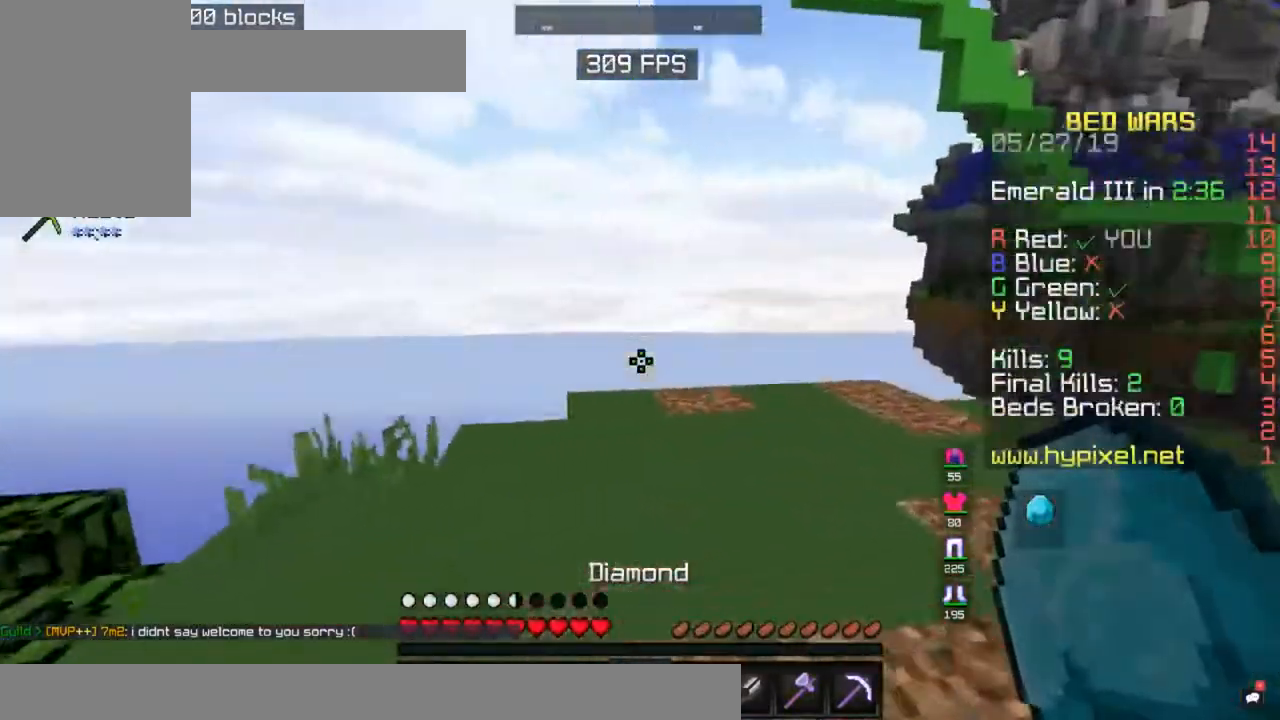
{"keys": [], "mouse": [], "events": [[333, "w", "up"]]}
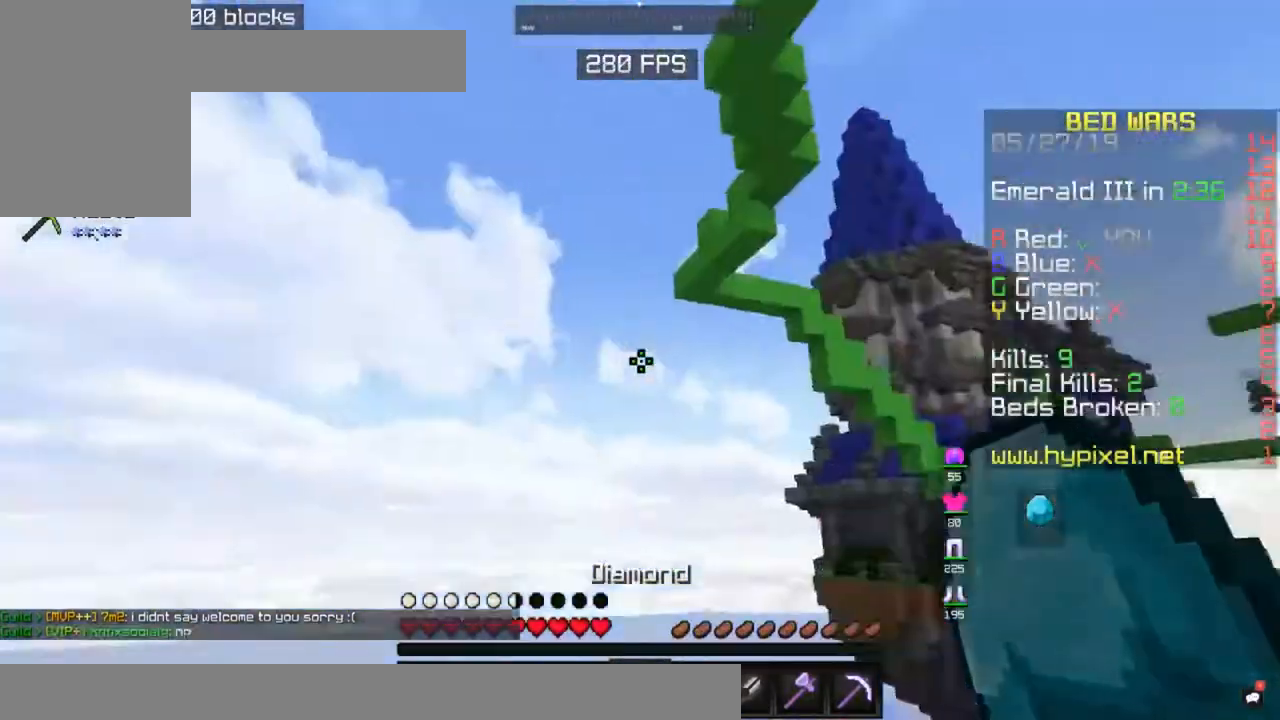
{"keys": ["w"], "mouse": [], "events": [[67, "d", "down"], [283, "w", "down"], [333, "d", "up"]]}
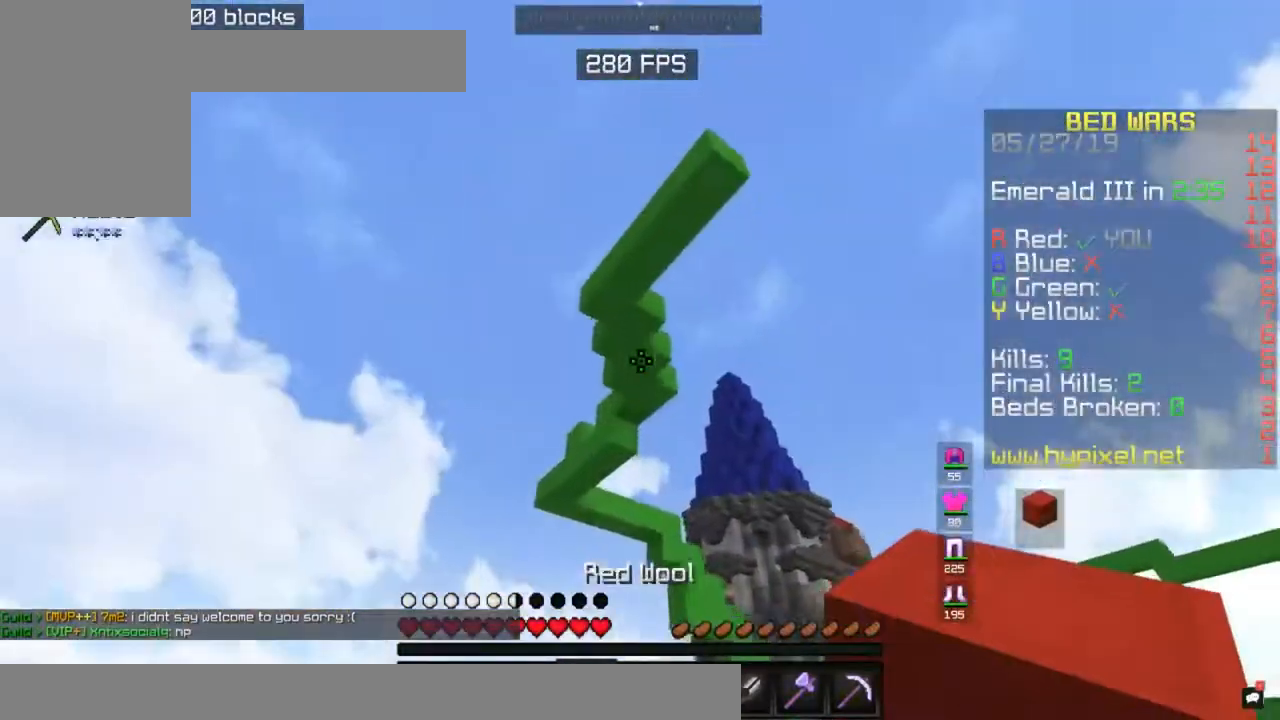
{"keys": ["d", "w"], "mouse": [], "events": [[17, "d", "down"]]}
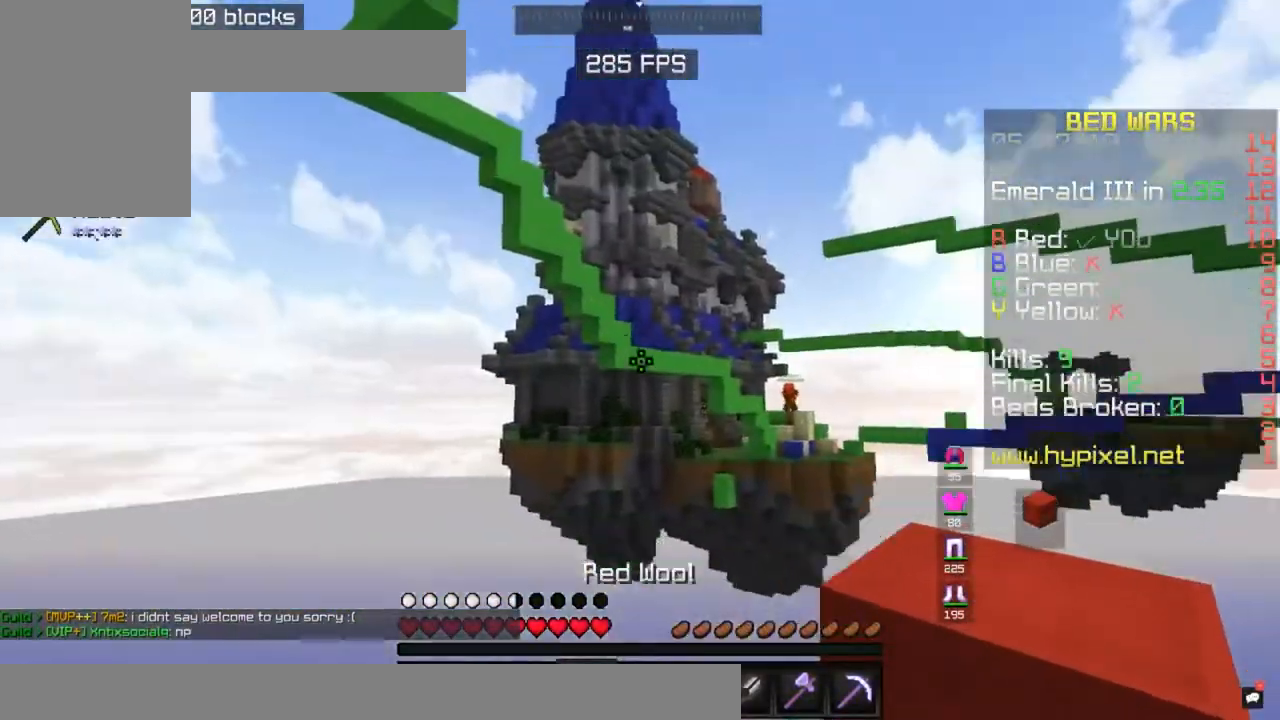
{"keys": ["d", "w"], "mouse": [], "events": []}
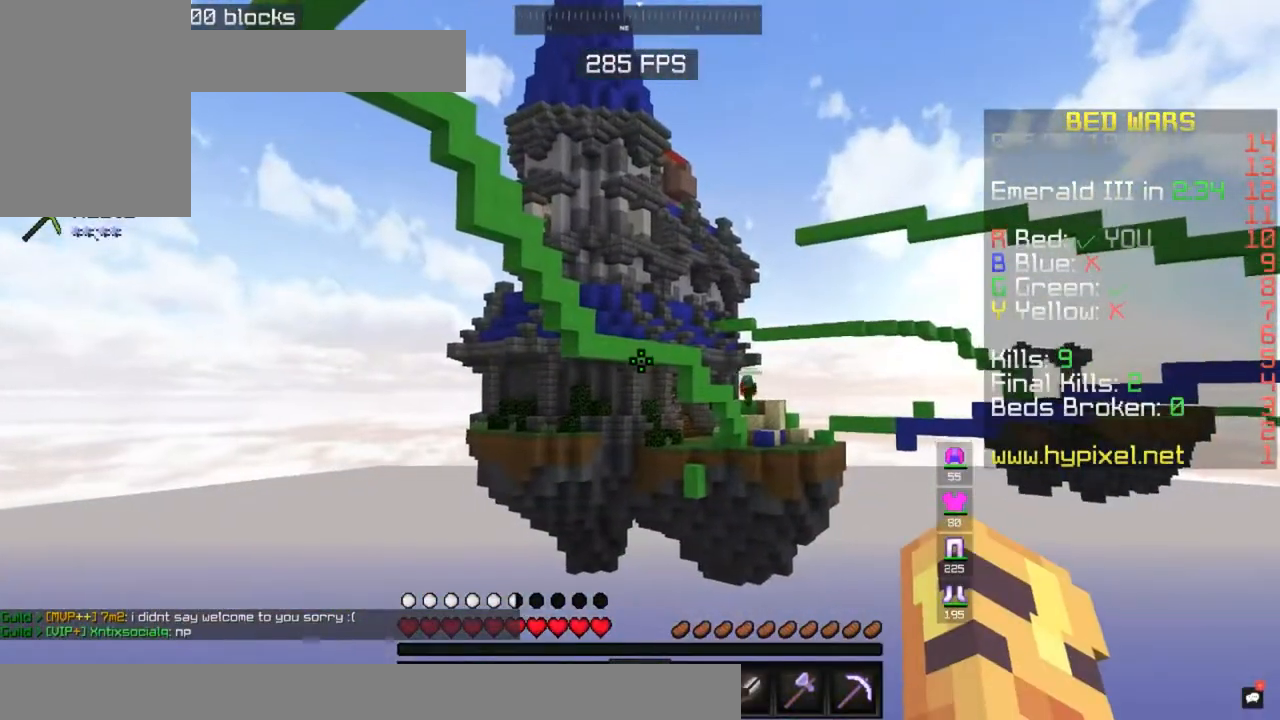
{"keys": ["s"], "mouse": [], "events": [[17, "w", "up"], [33, "d", "up"], [233, "s", "down"]]}
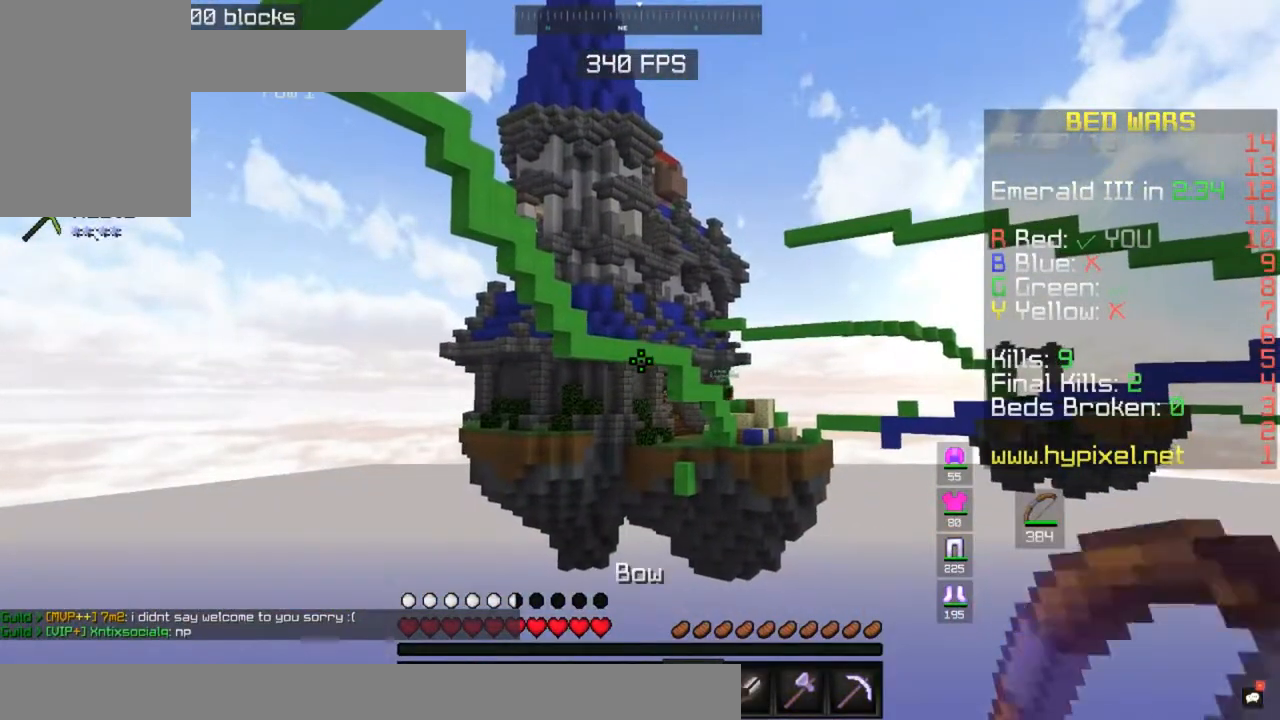
{"keys": [], "mouse": [], "events": [[450, "s", "up"]]}
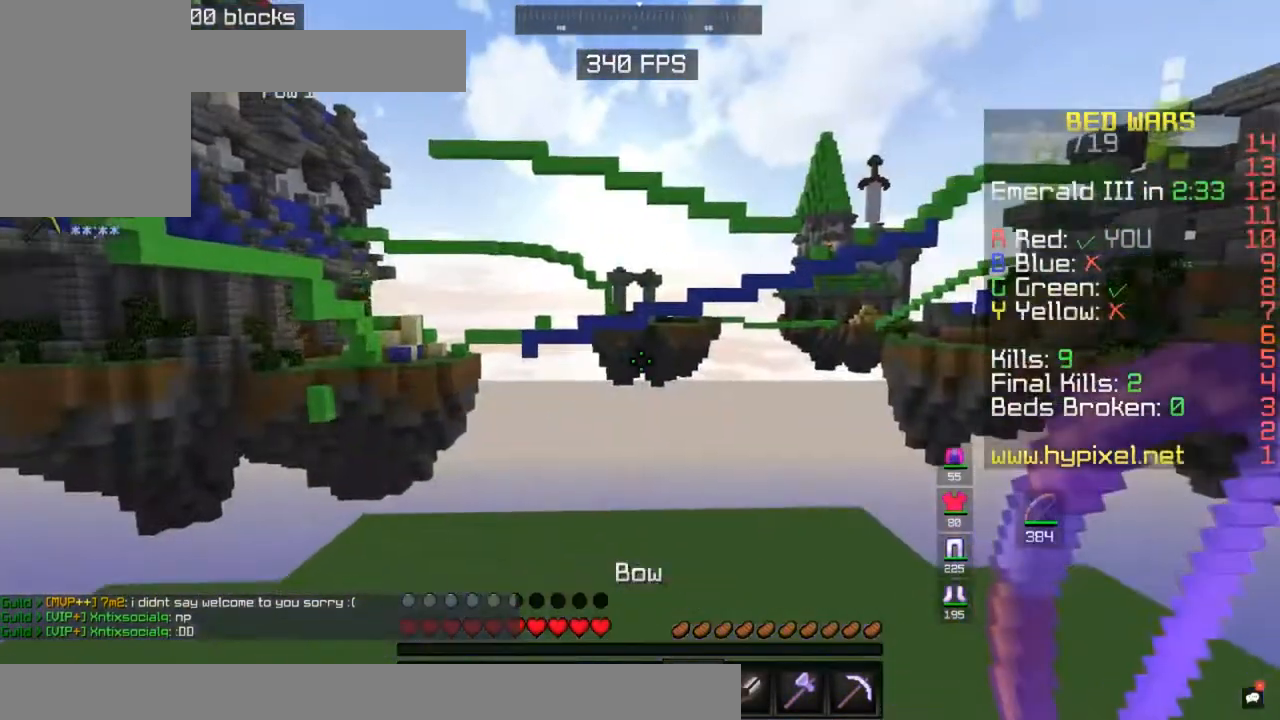
{"keys": [], "mouse": [], "events": [[133, "d", "down"], [183, "w", "down"], [383, "w", "up"], [433, "d", "up"]]}
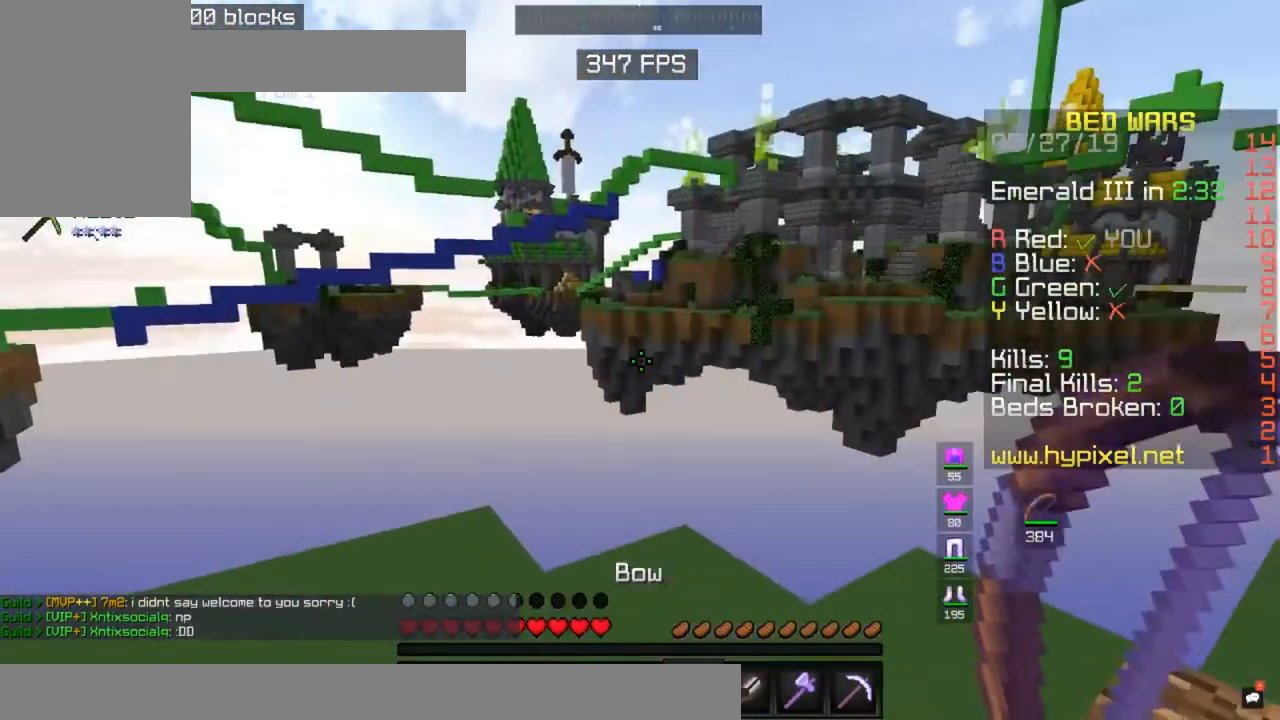
{"keys": [], "mouse": ["right"], "events": [[467, "mouse_right", "down"]]}
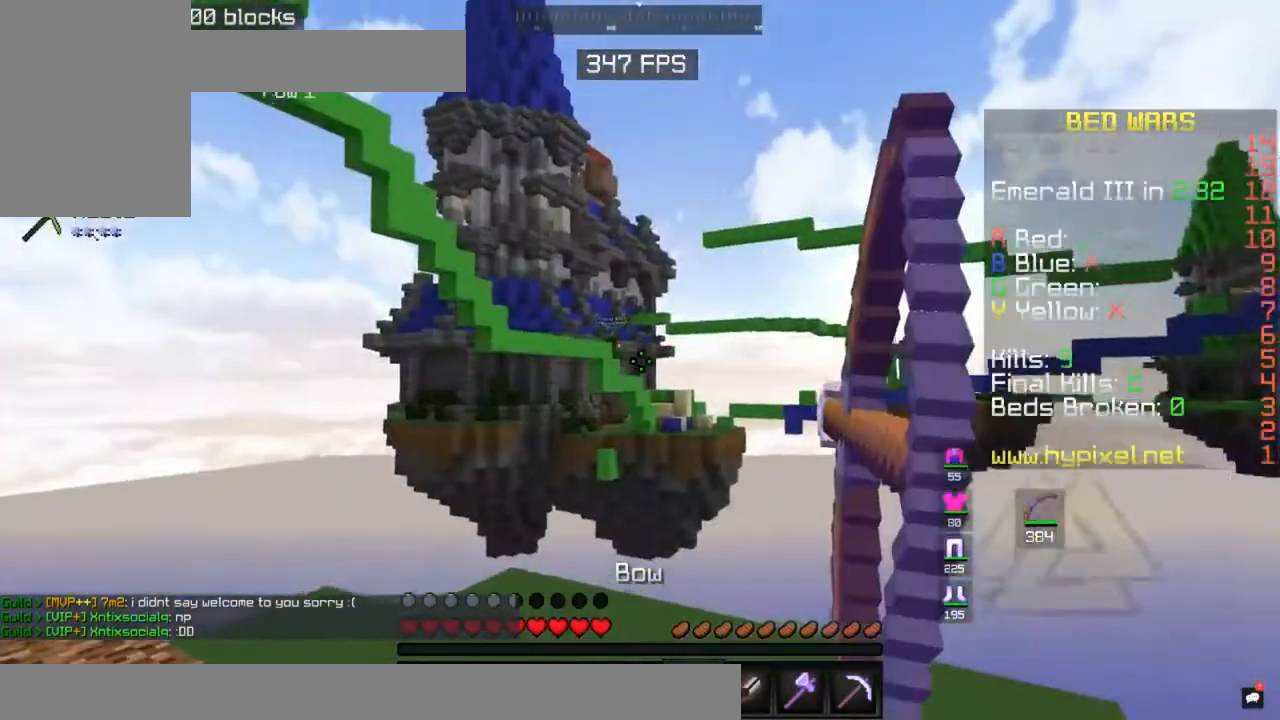
{"keys": [], "mouse": [], "events": [[50, "mouse_right", "up"]]}
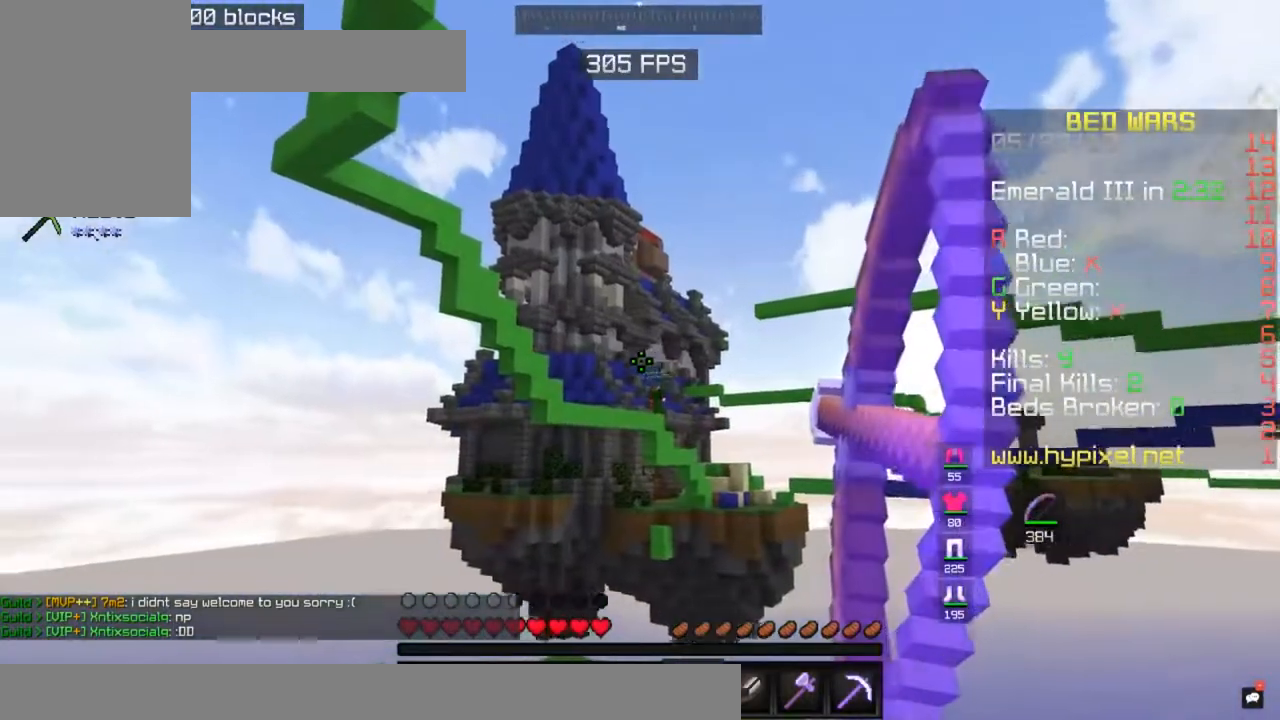
{"keys": [], "mouse": [], "events": []}
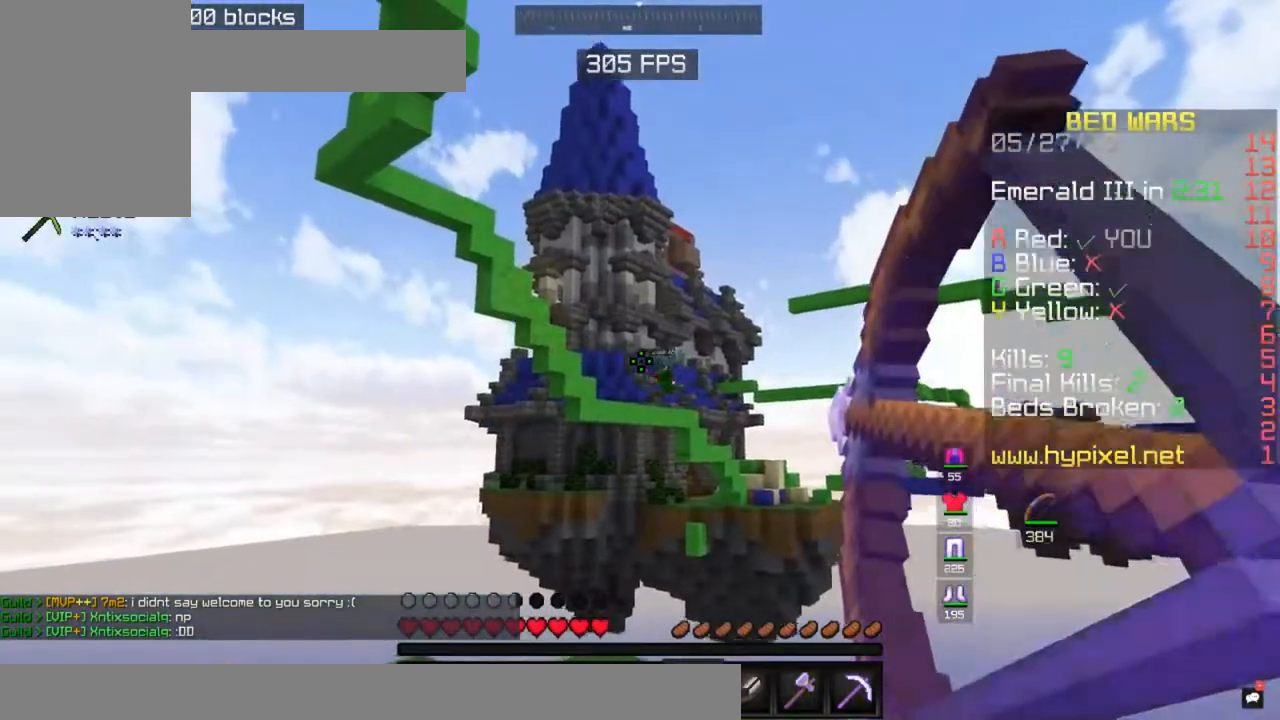
{"keys": [], "mouse": [], "events": [[117, "mouse_right", "down"], [200, "mouse_right", "up"], [233, "a", "down"], [333, "a", "up"]]}
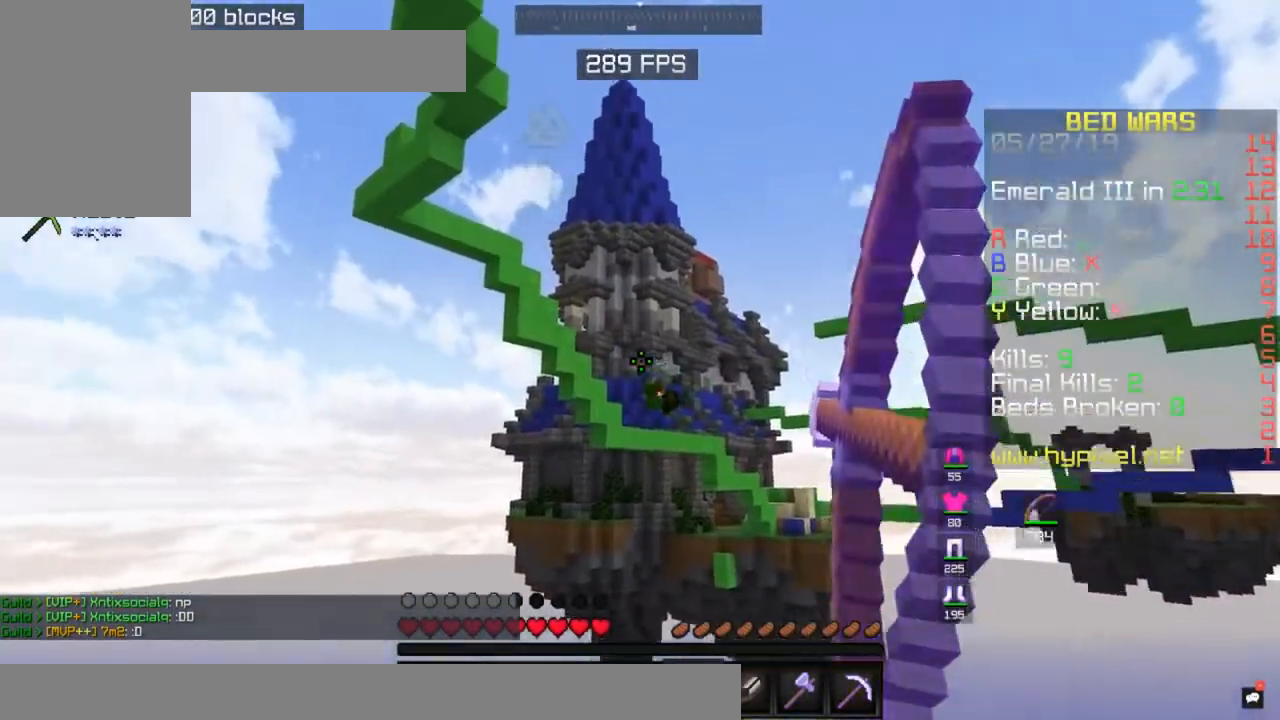
{"keys": [], "mouse": [], "events": []}
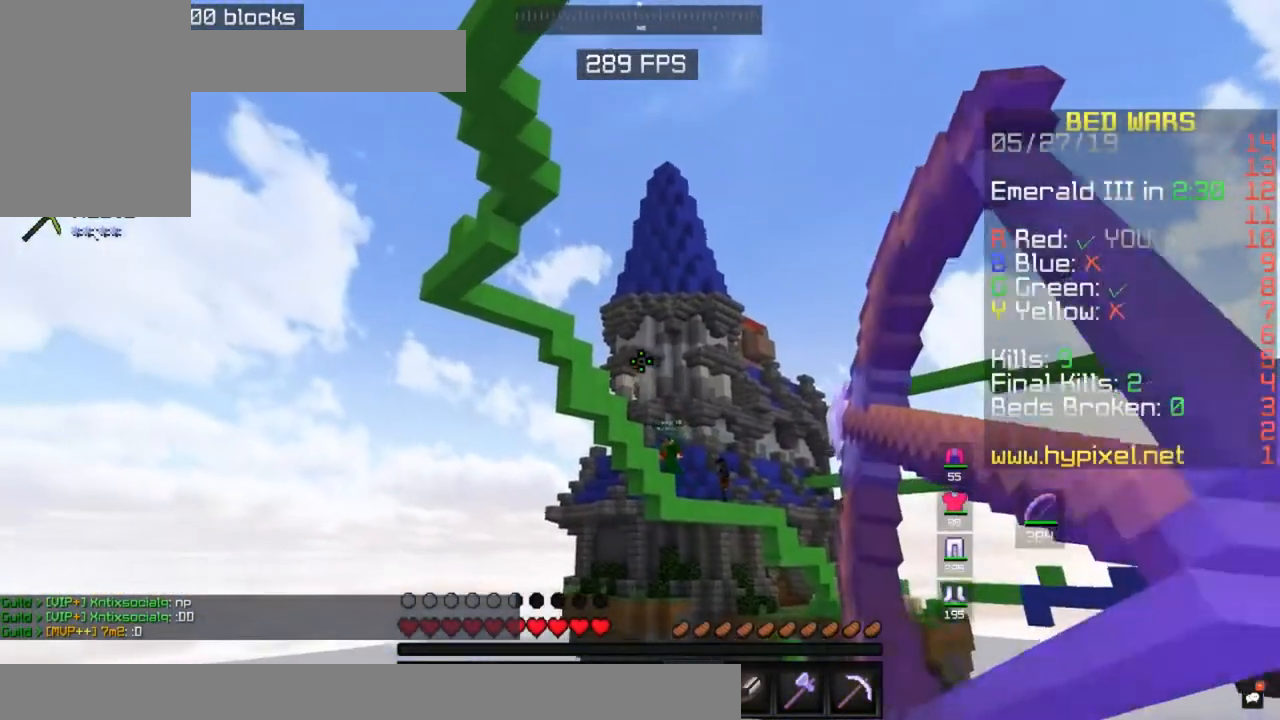
{"keys": [], "mouse": [], "events": []}
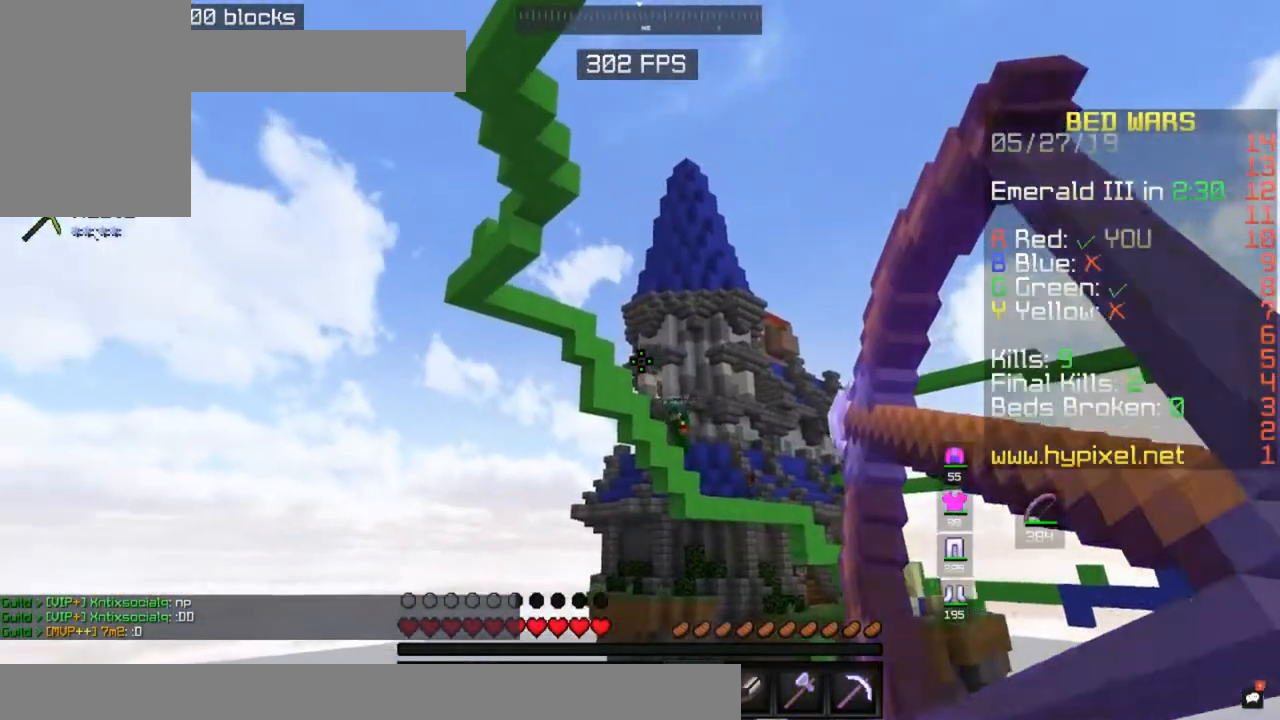
{"keys": [], "mouse": [], "events": [[167, "mouse_right", "down"], [250, "mouse_right", "up"]]}
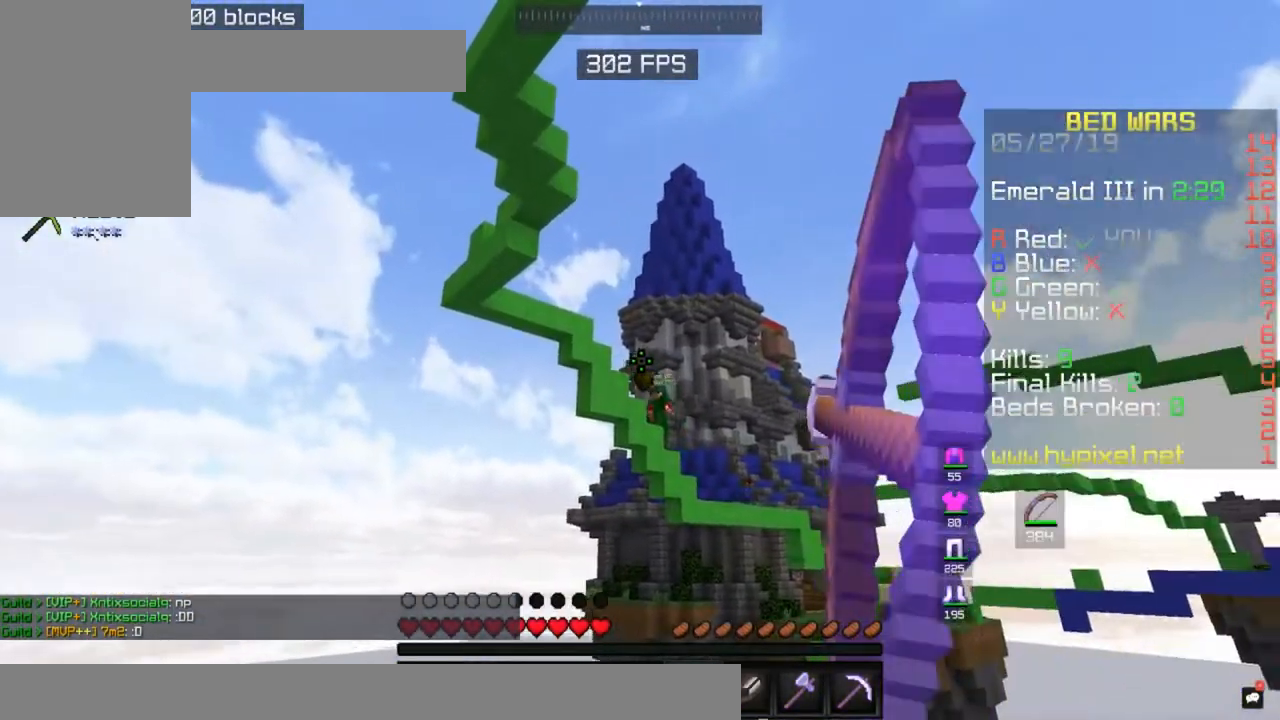
{"keys": [], "mouse": [], "events": []}
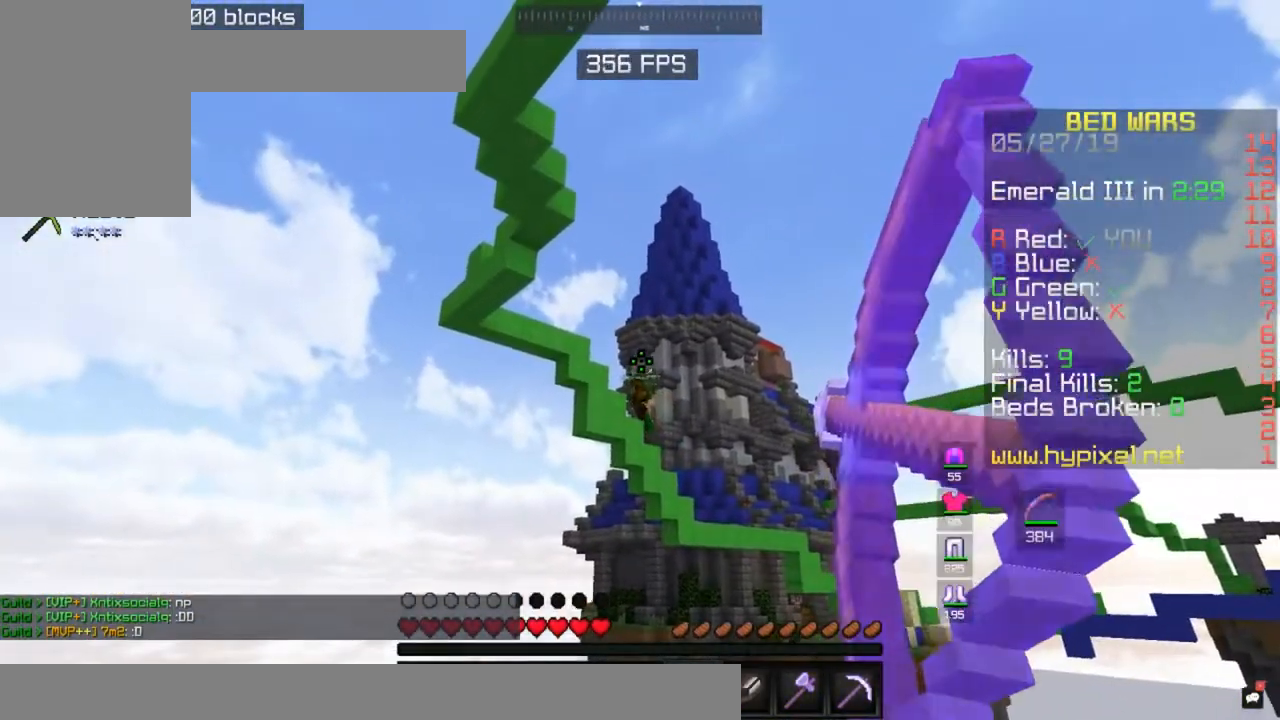
{"keys": [], "mouse": ["right"], "events": [[467, "mouse_right", "down"]]}
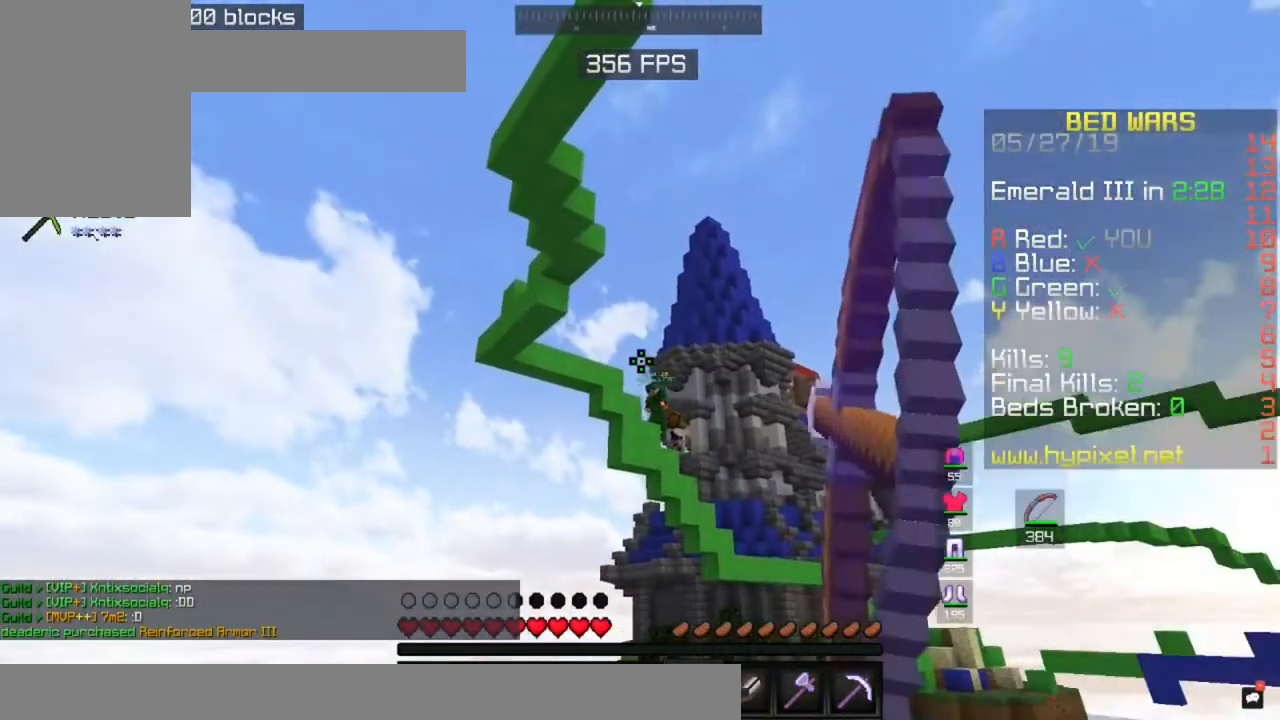
{"keys": [], "mouse": [], "events": [[50, "mouse_right", "up"]]}
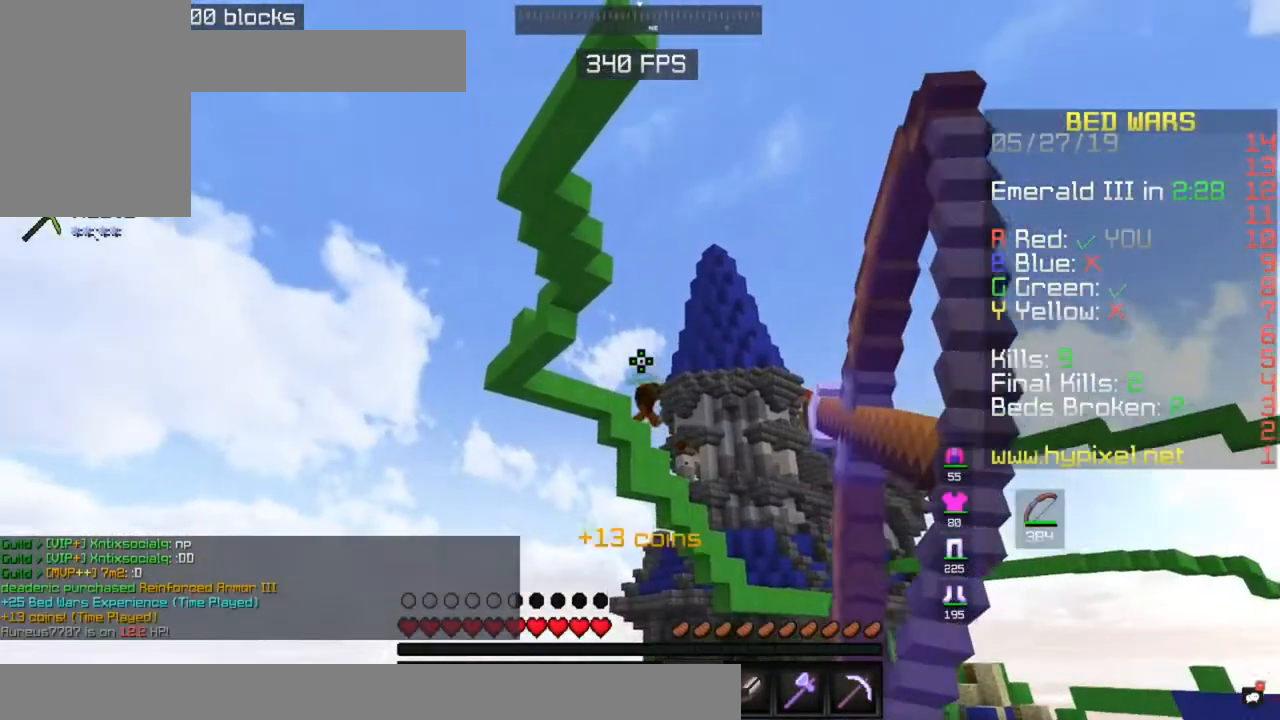
{"keys": [], "mouse": [], "events": []}
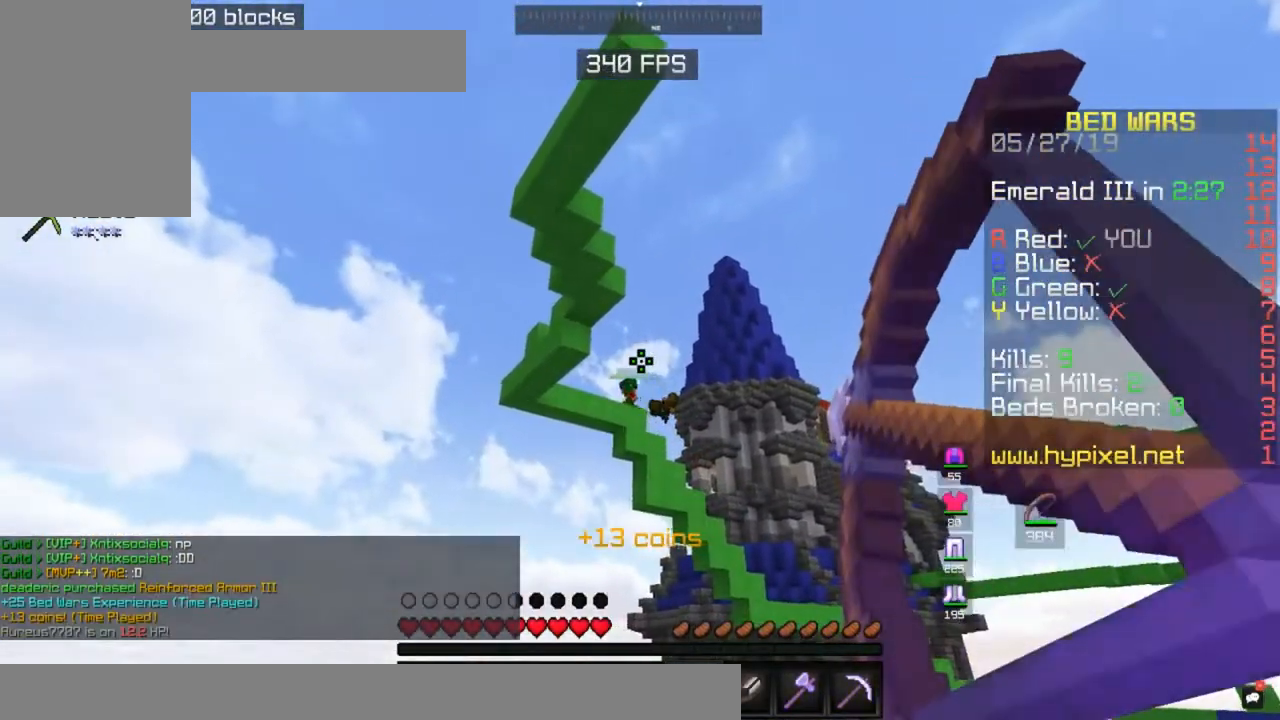
{"keys": [], "mouse": [], "events": []}